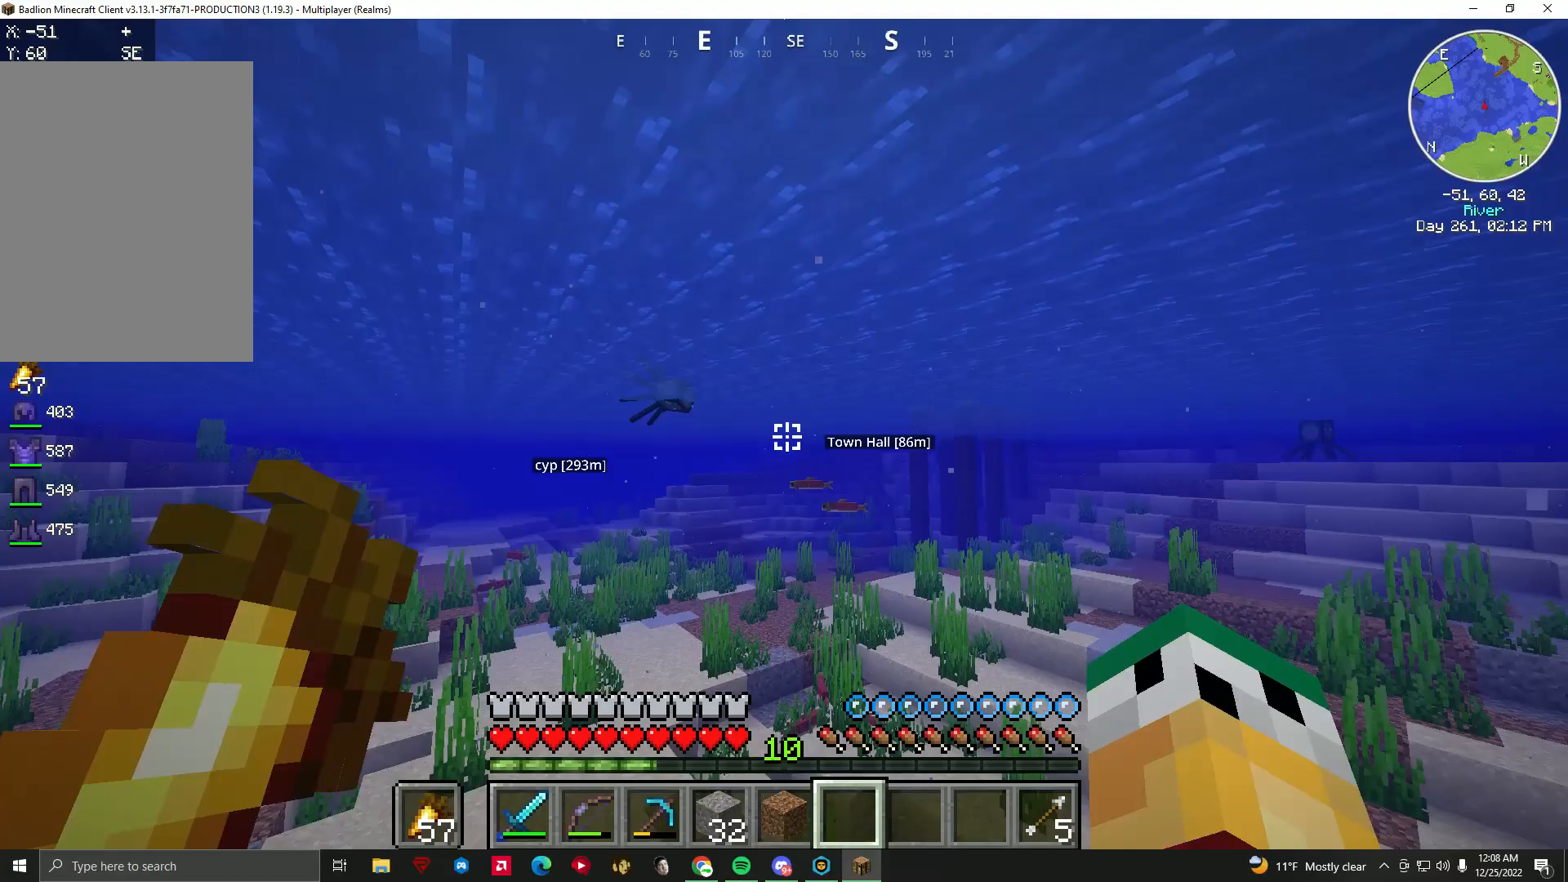
Gameplay with keyboard and mouse; each line is a JSON object with the keys and mouse buttons held at the frame after it. "events" lists presses ("down") and releases ("up") of "a", "d", "f", "s", "space", "w", "mouse_left" and "mouse_right" between this image and that frame as [ms after this image, input, new state], when the widget could be followed in between. "mouse_left", "mouse_right" = the "left", "right" buttons of the "mouse" list. No other keys are recorded. Fast repeated clicks can show as one long hold. Mouse movement is not recorded.
{"keys": ["w"], "mouse": [], "events": []}
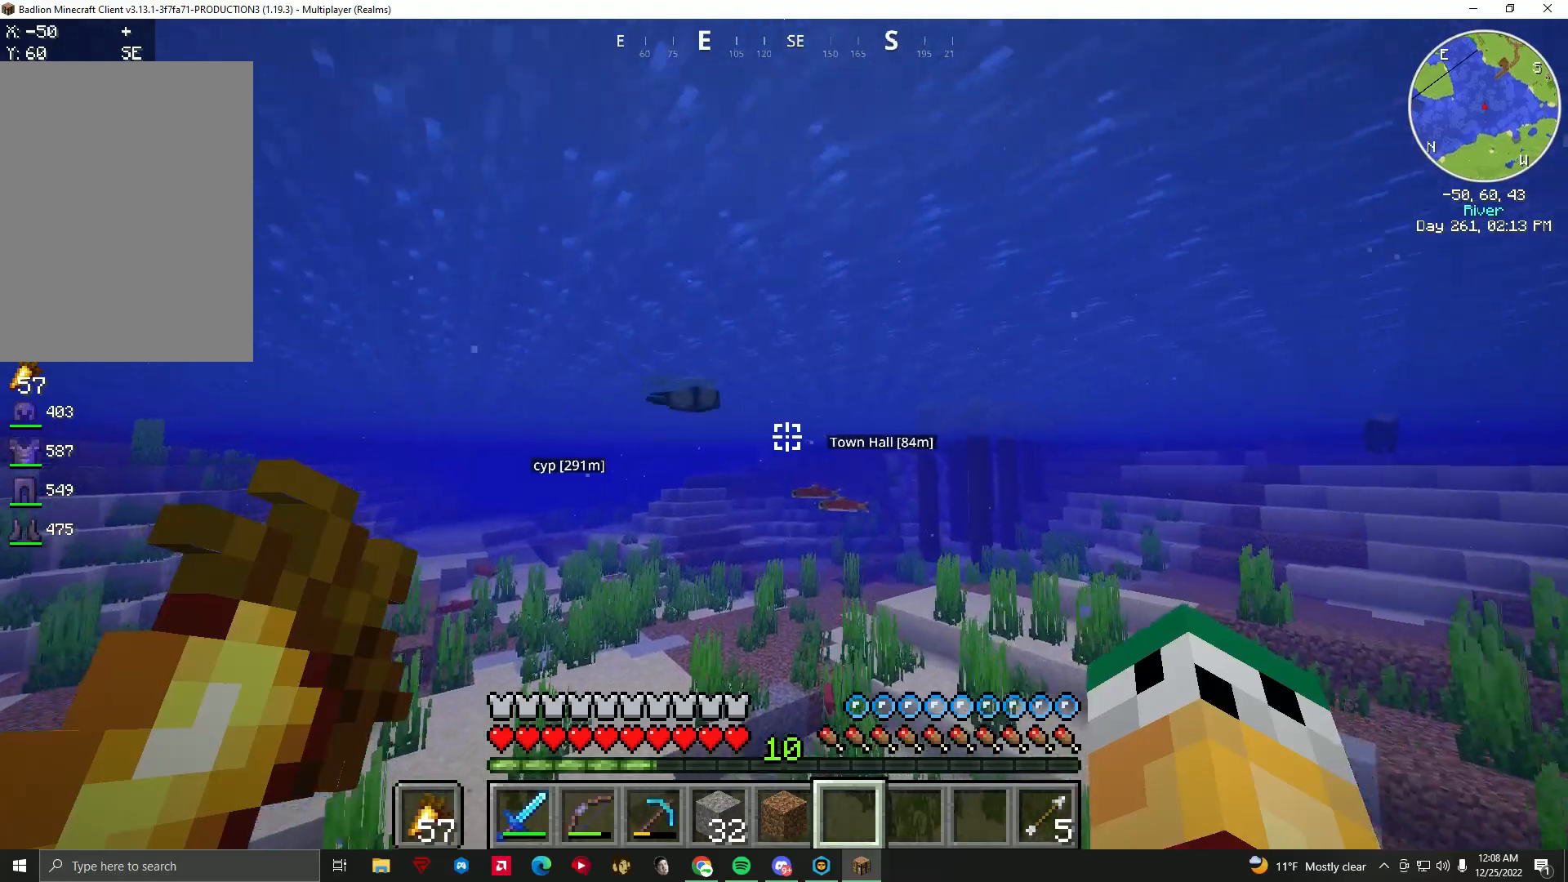
{"keys": ["w"], "mouse": [], "events": []}
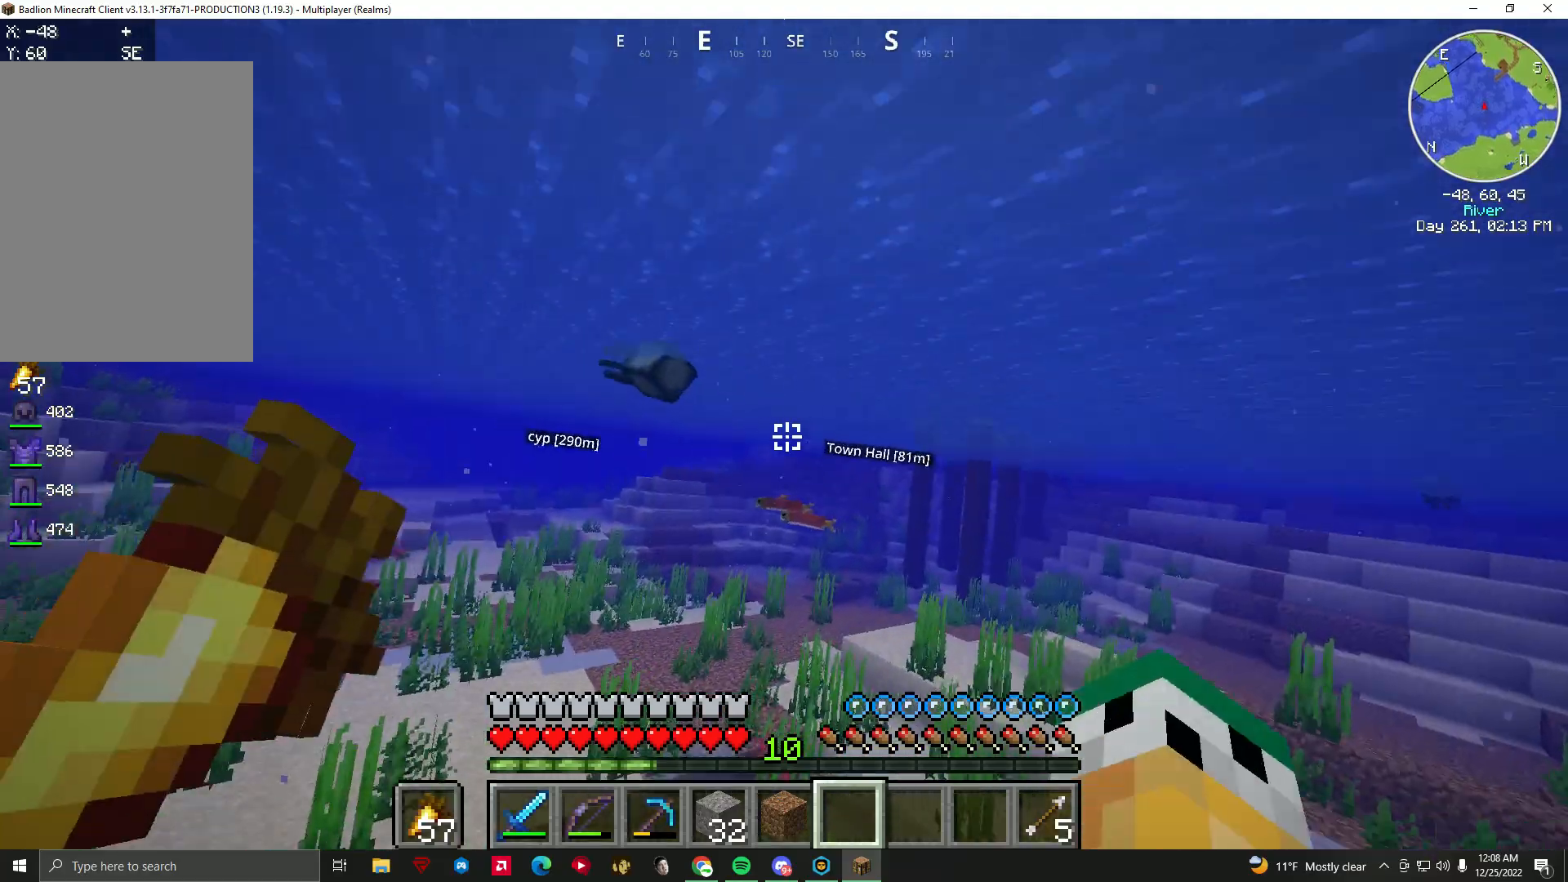
{"keys": ["w"], "mouse": [], "events": []}
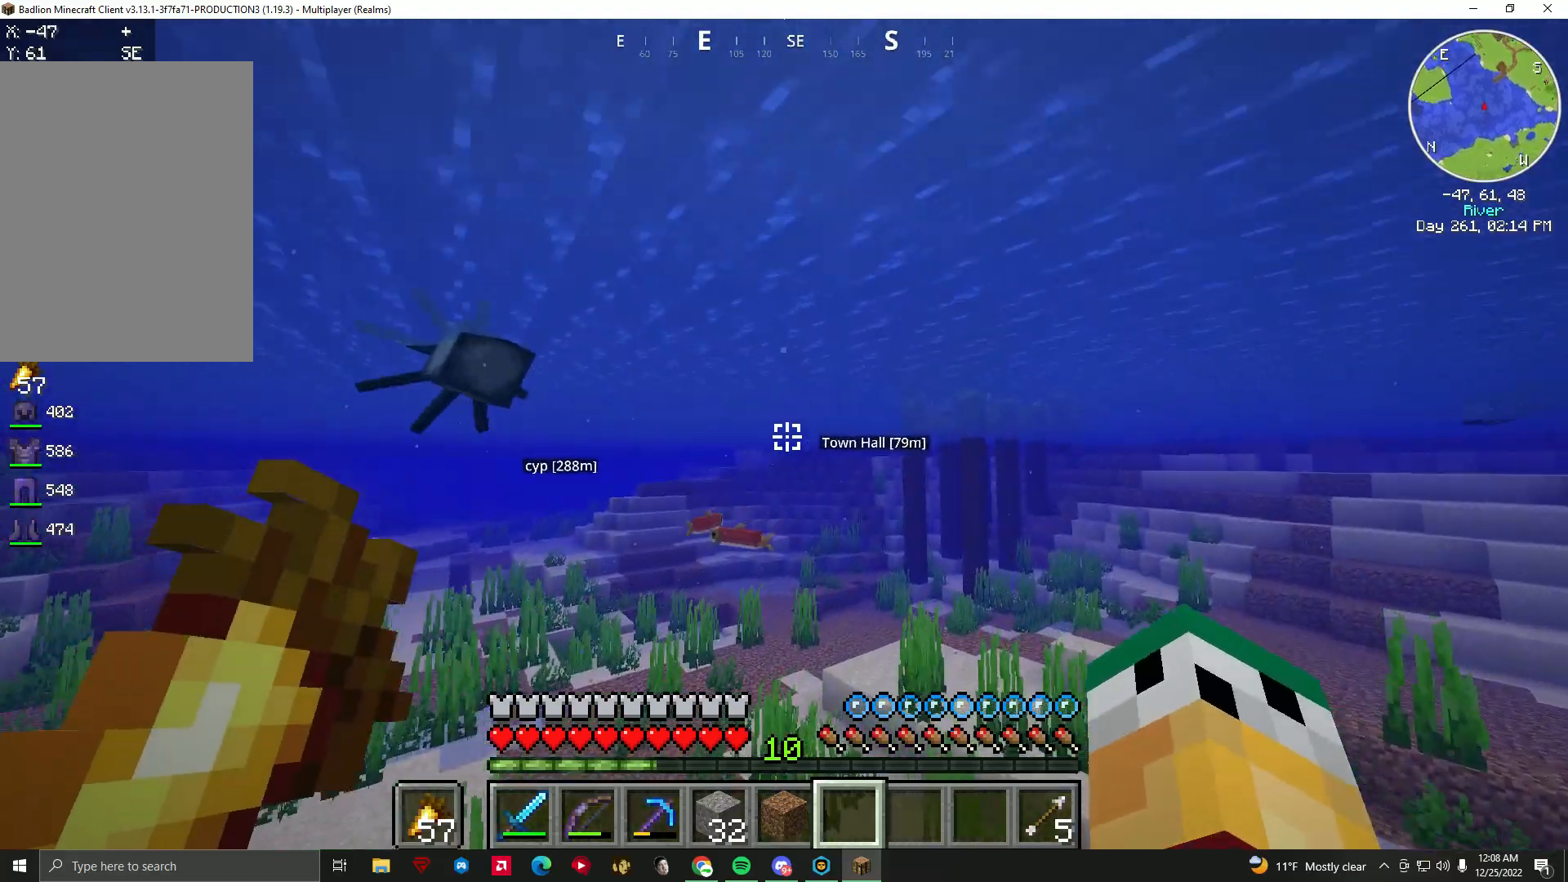
{"keys": ["d"], "mouse": [], "events": [[433, "d", "down"], [433, "w", "up"]]}
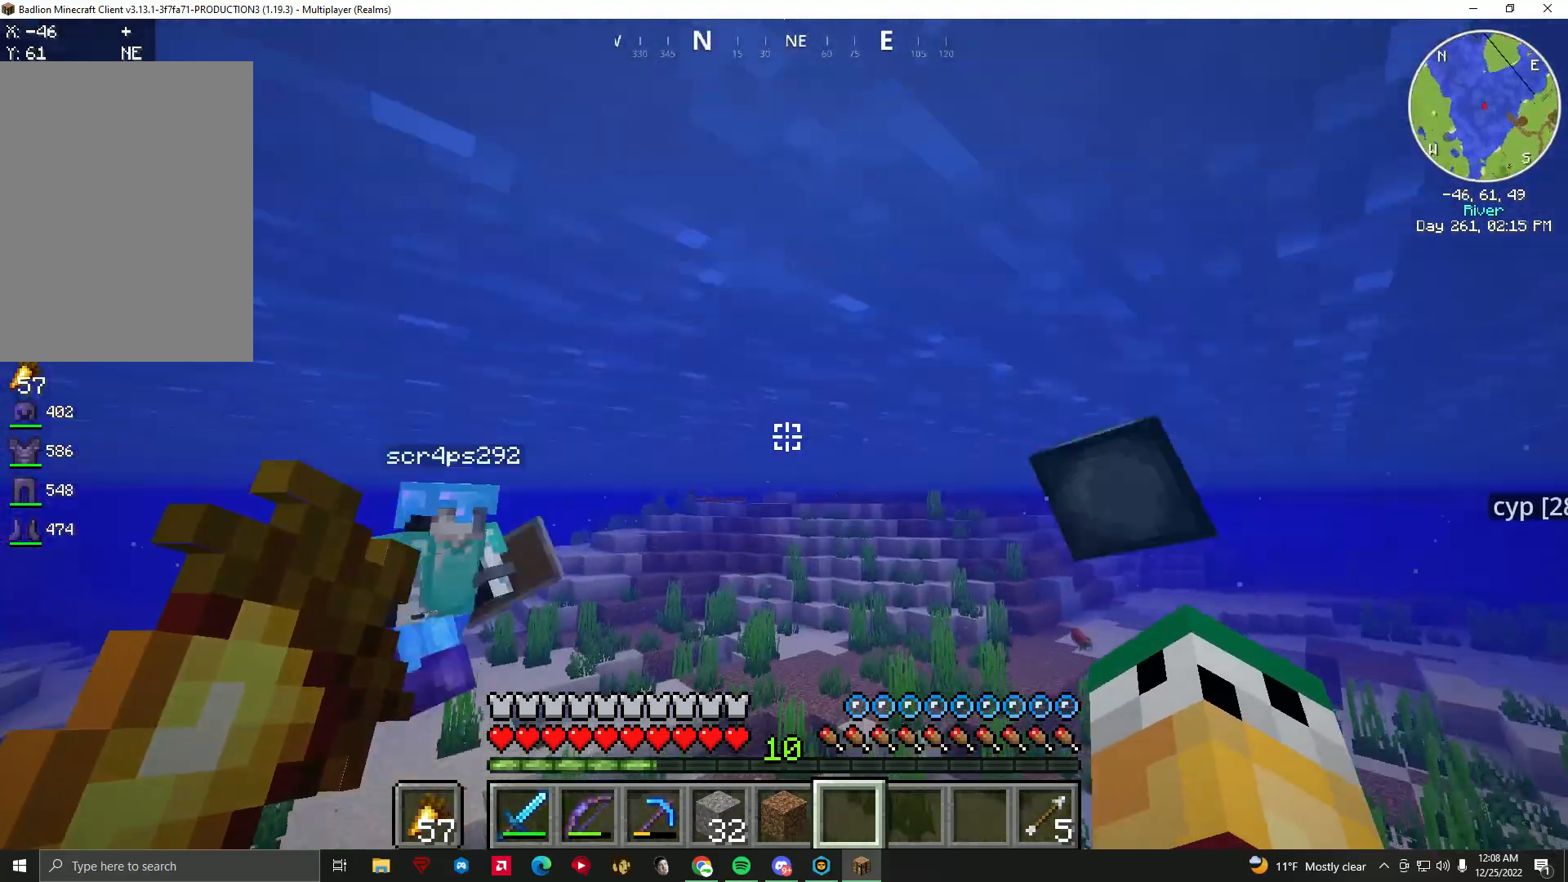
{"keys": ["s"], "mouse": [], "events": [[67, "s", "down"], [200, "d", "up"]]}
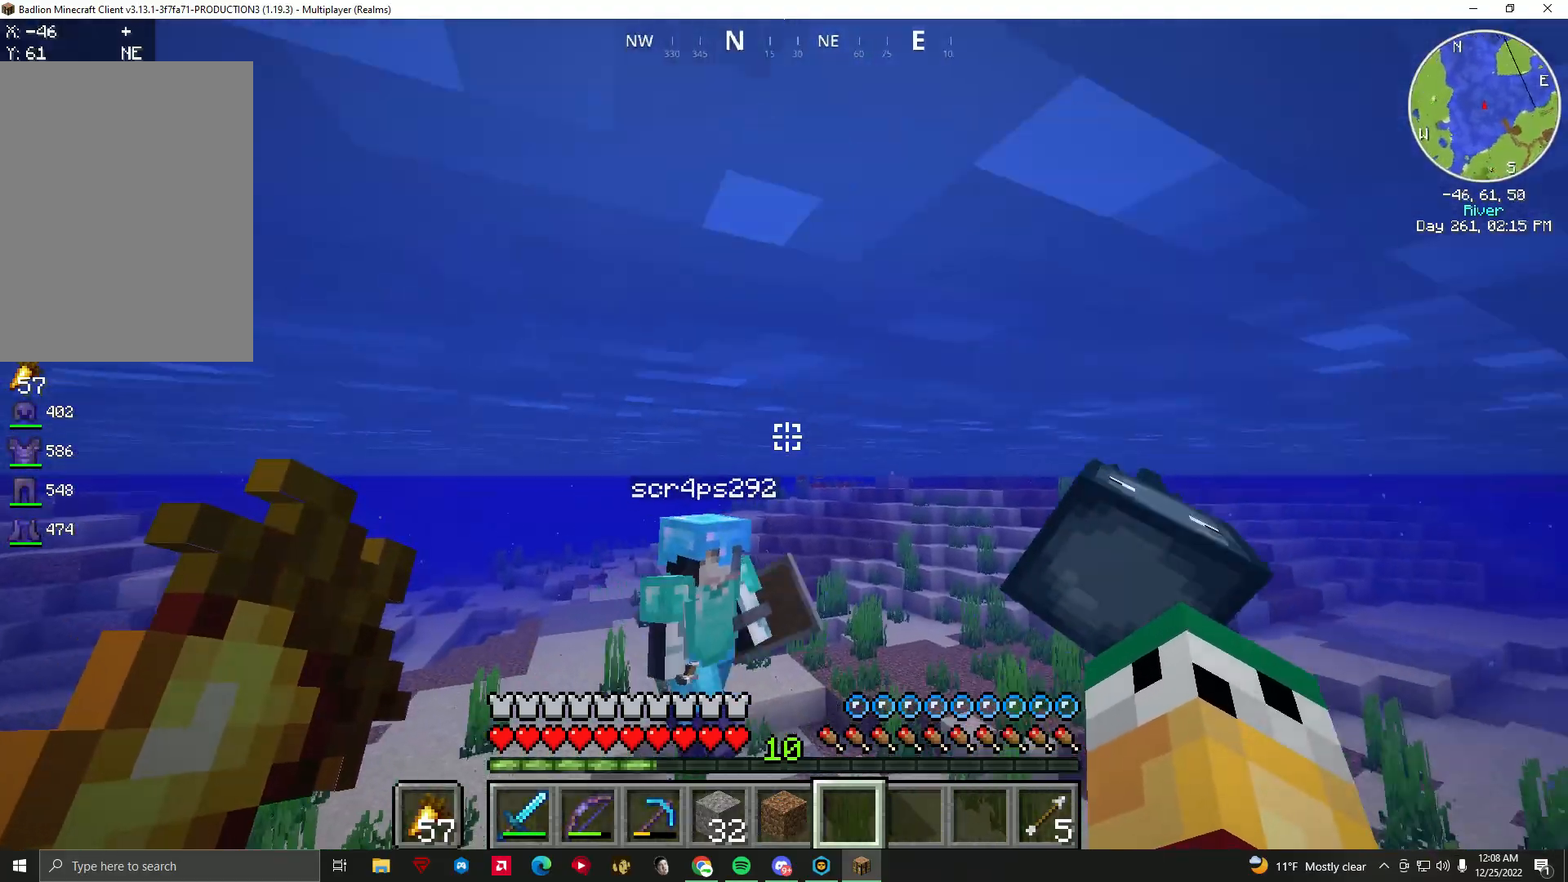
{"keys": ["s"], "mouse": [], "events": []}
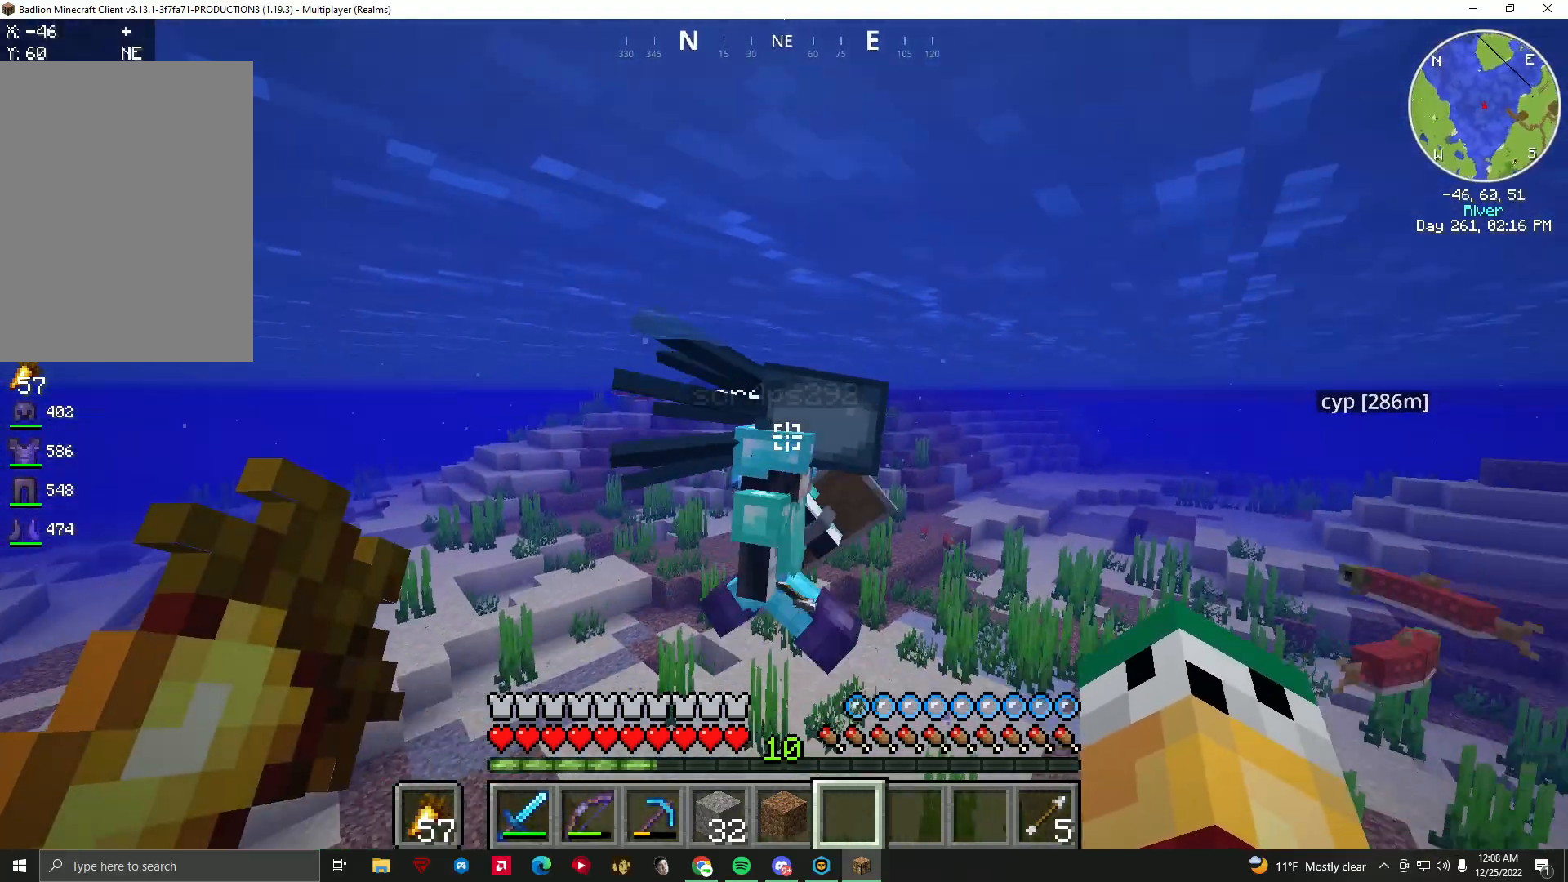
{"keys": ["d"], "mouse": [], "events": [[133, "d", "down"], [133, "s", "up"]]}
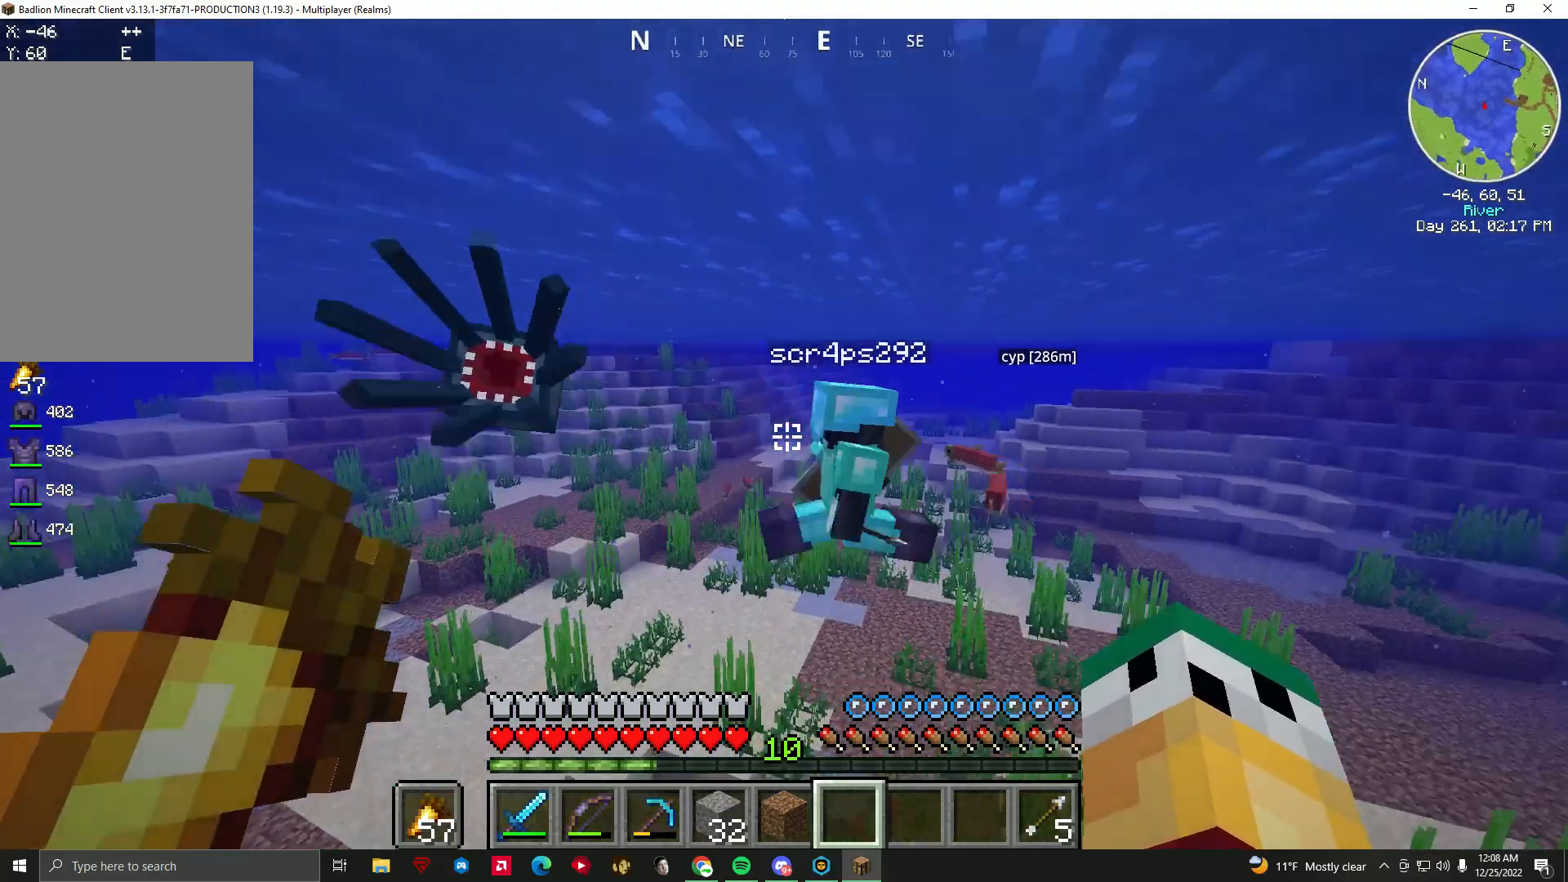
{"keys": ["d"], "mouse": [], "events": []}
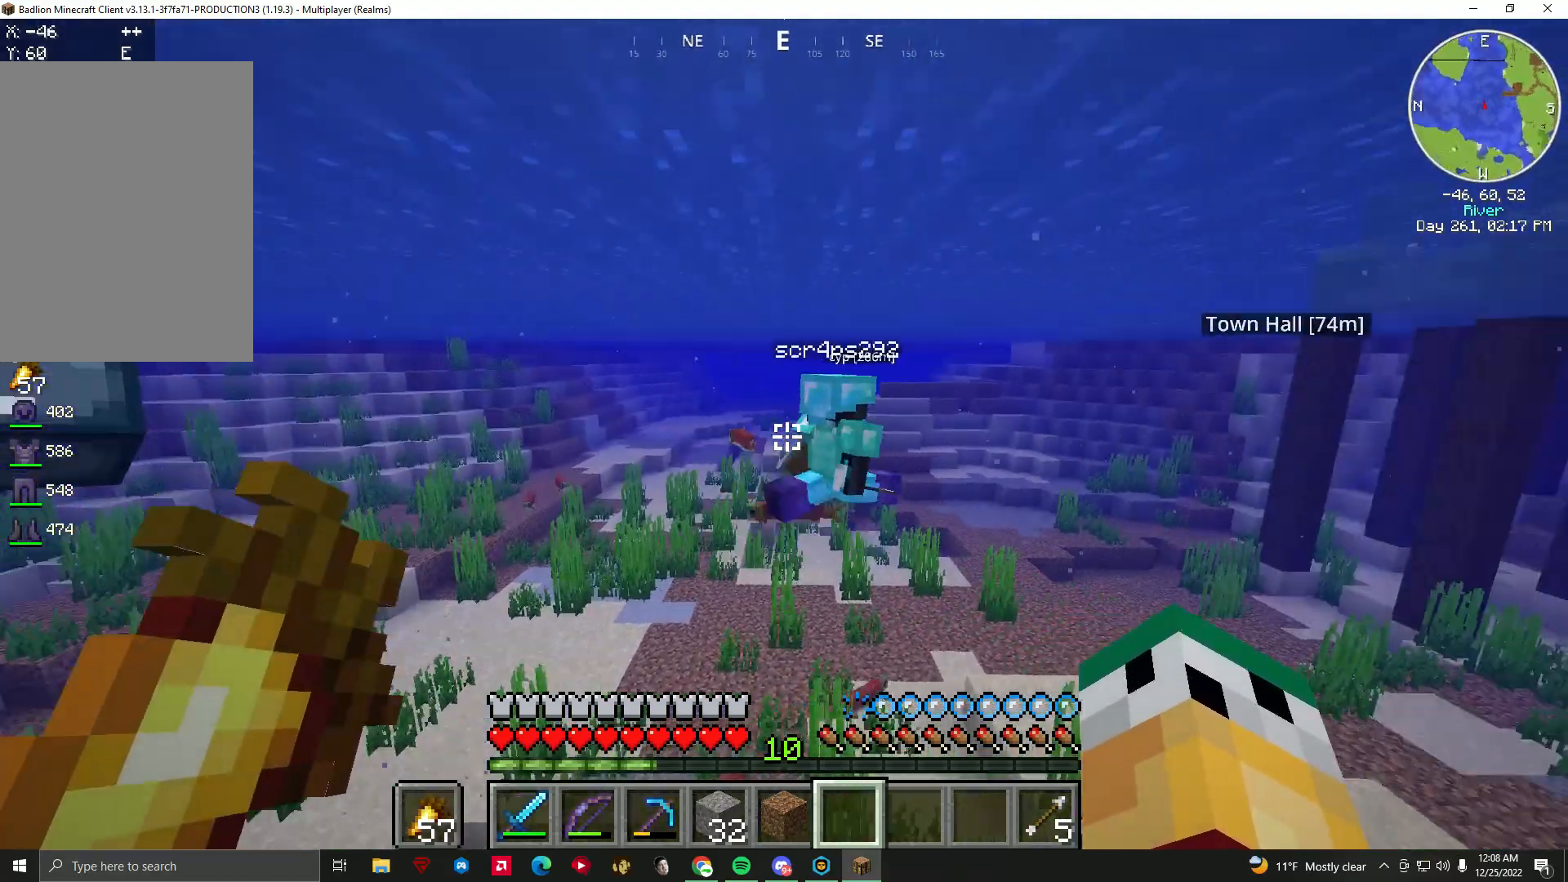
{"keys": ["d"], "mouse": [], "events": []}
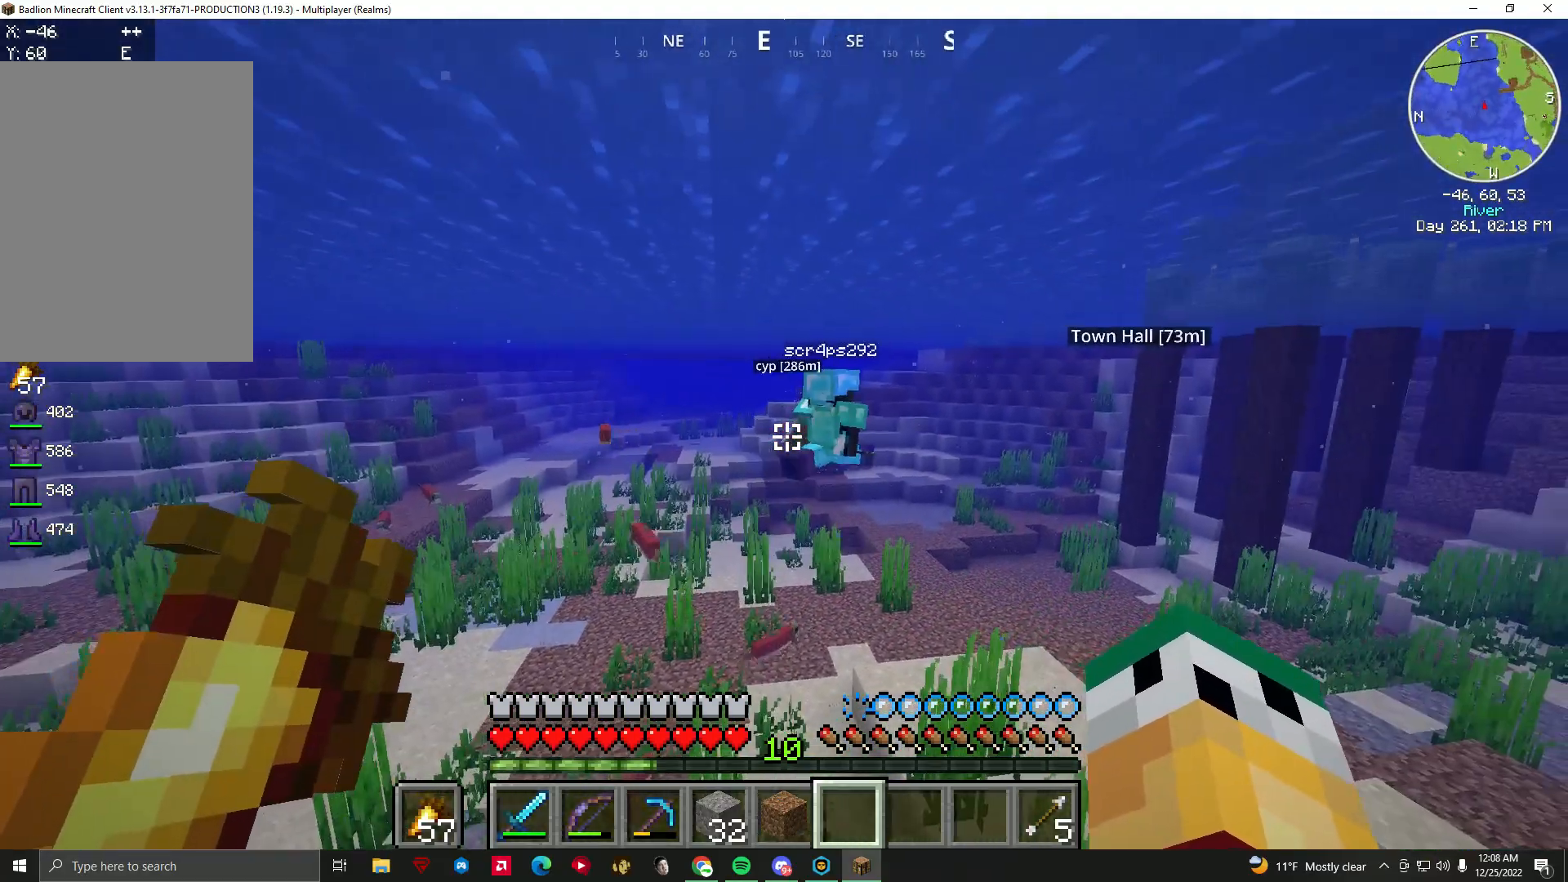
{"keys": ["d"], "mouse": [], "events": []}
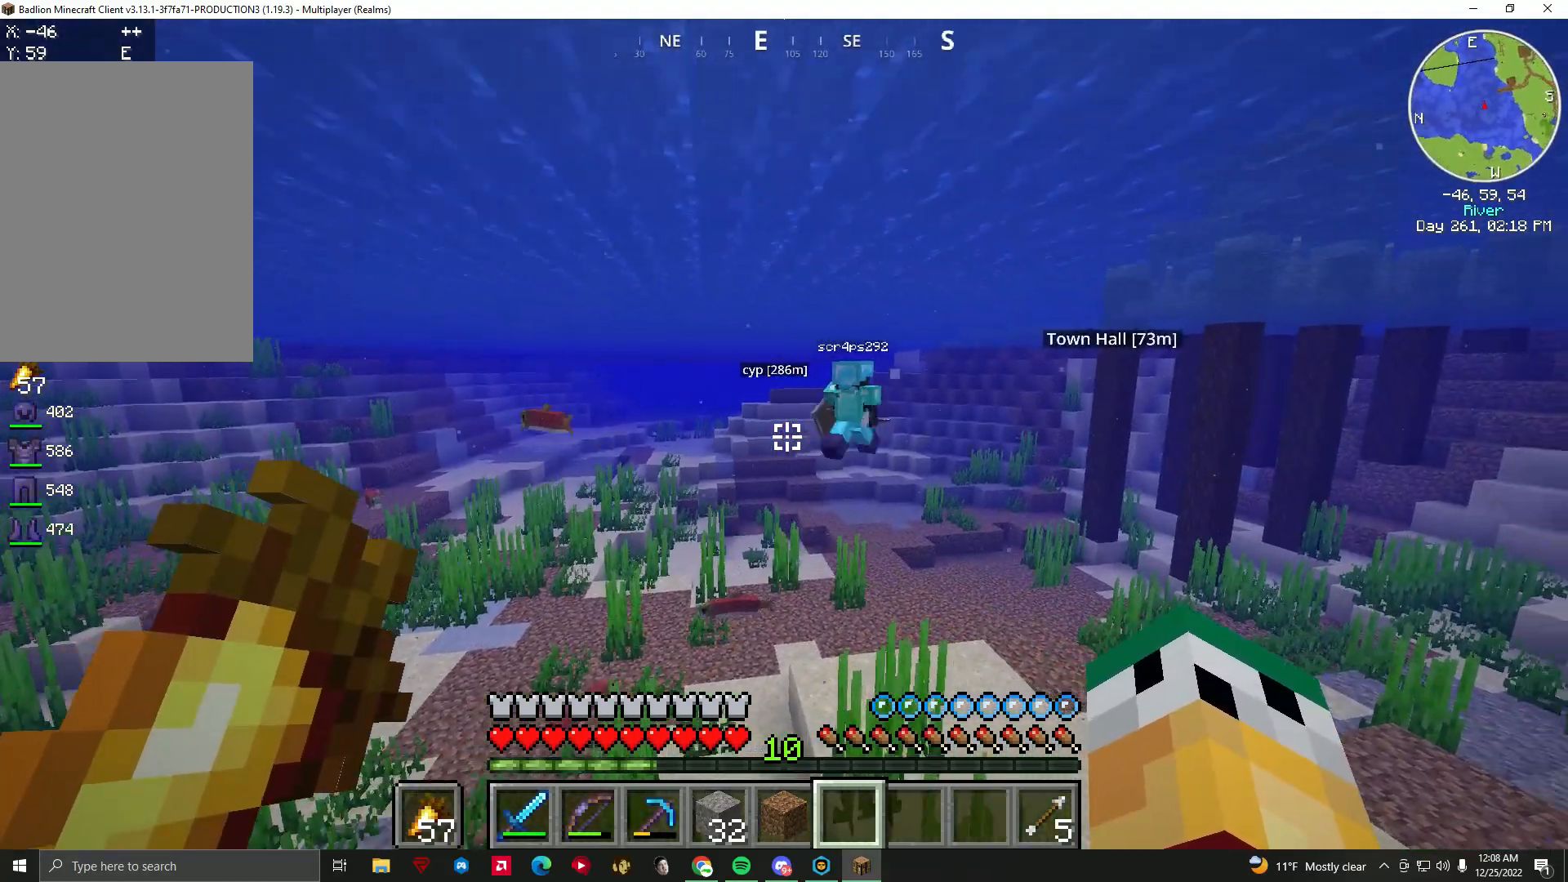
{"keys": ["d", "w"], "mouse": [], "events": [[200, "w", "down"]]}
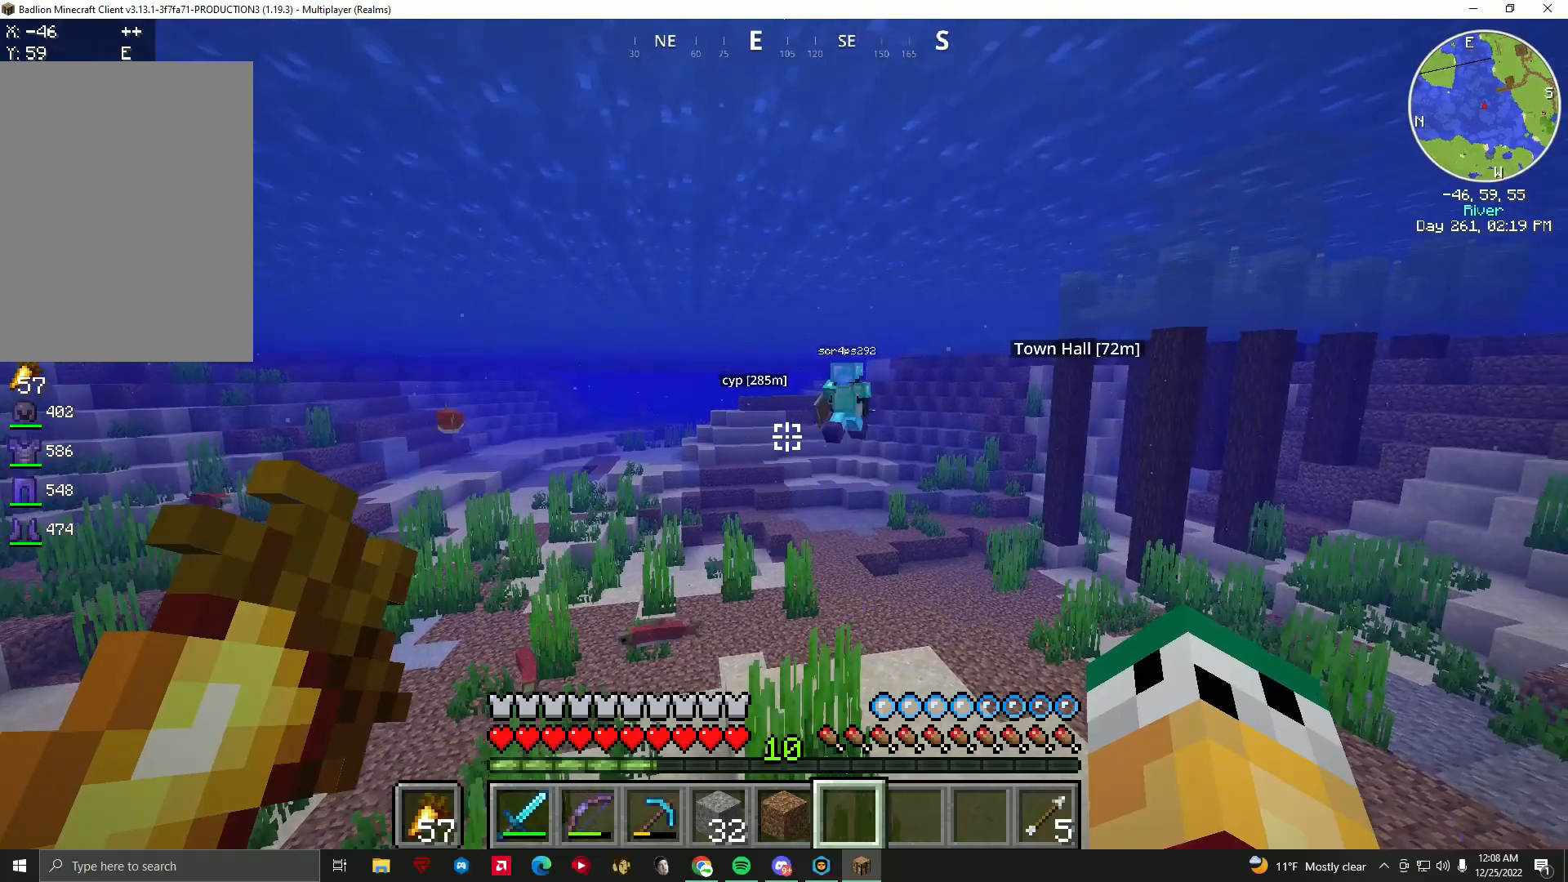
{"keys": ["d", "w"], "mouse": [], "events": []}
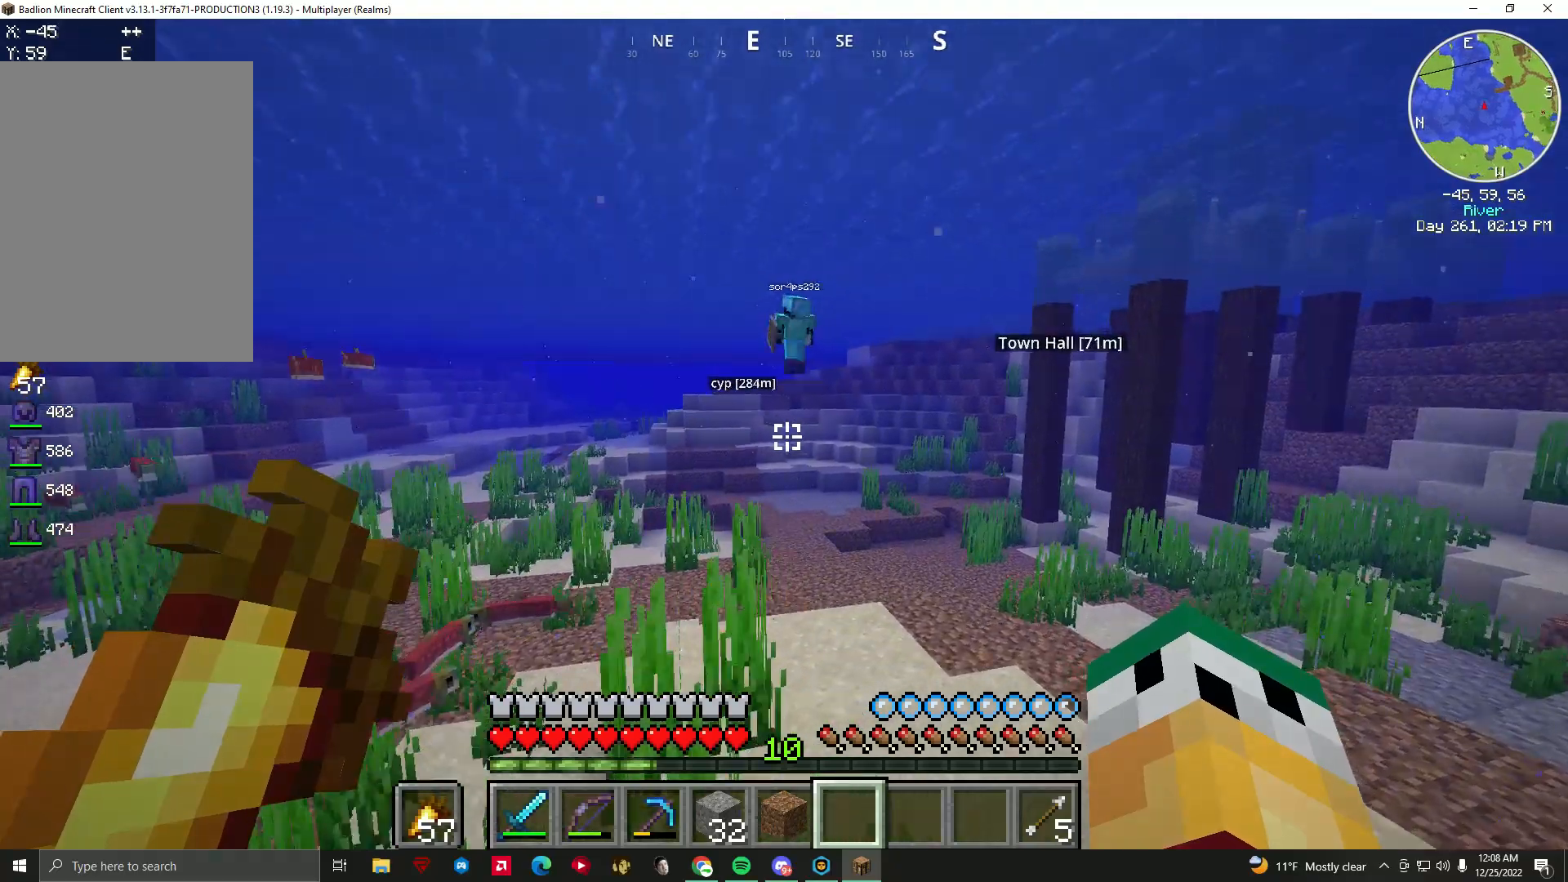
{"keys": ["d", "w"], "mouse": [], "events": []}
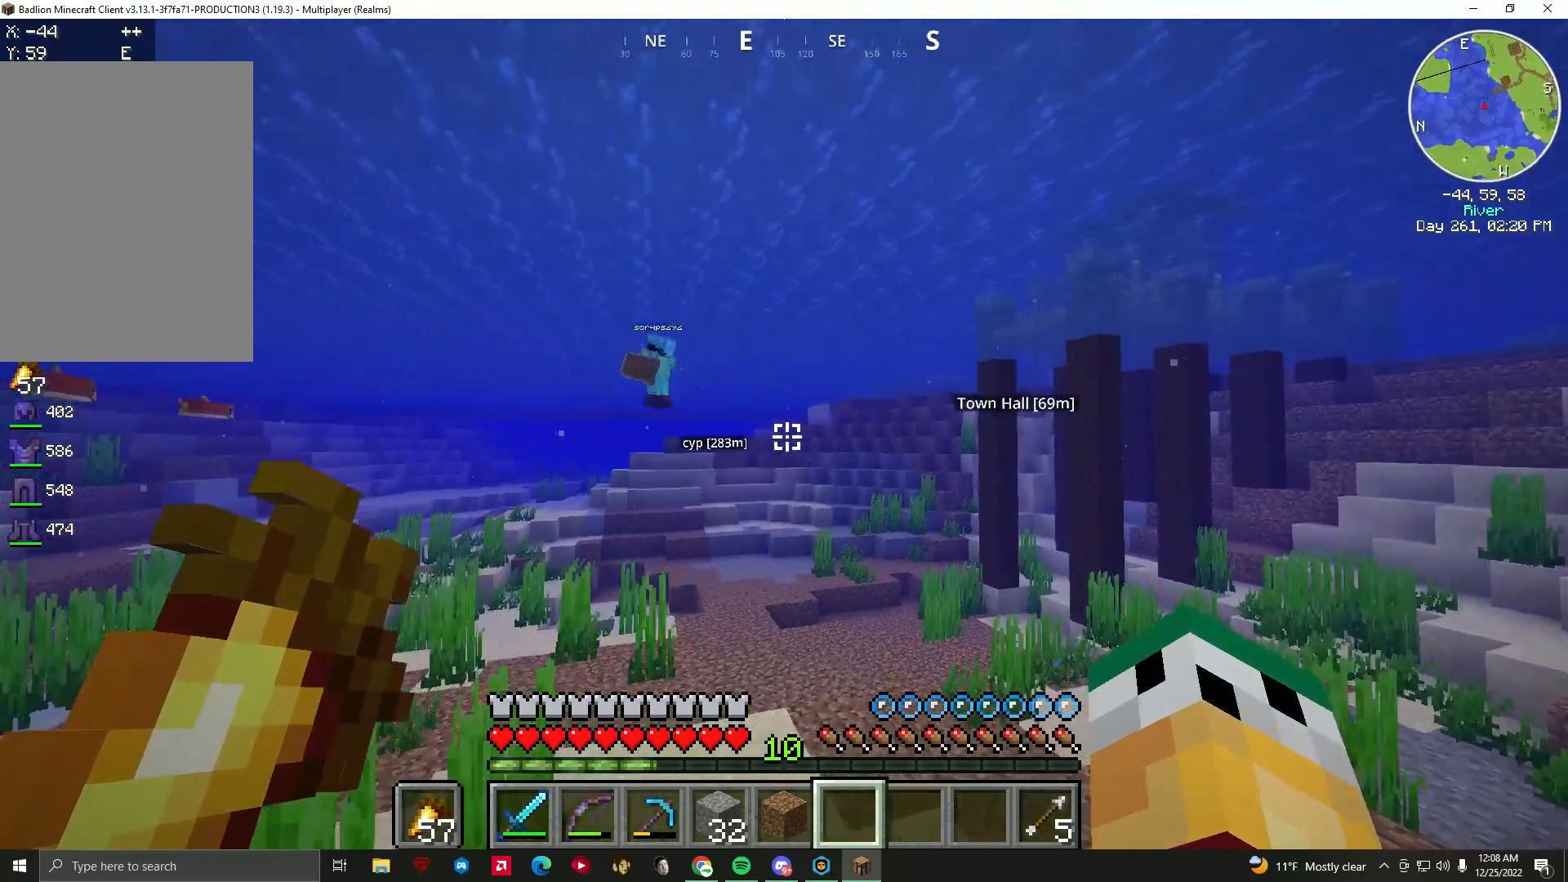
{"keys": ["a"], "mouse": [], "events": [[33, "w", "up"], [67, "a", "down"], [133, "d", "up"], [267, "space", "down"], [467, "space", "up"]]}
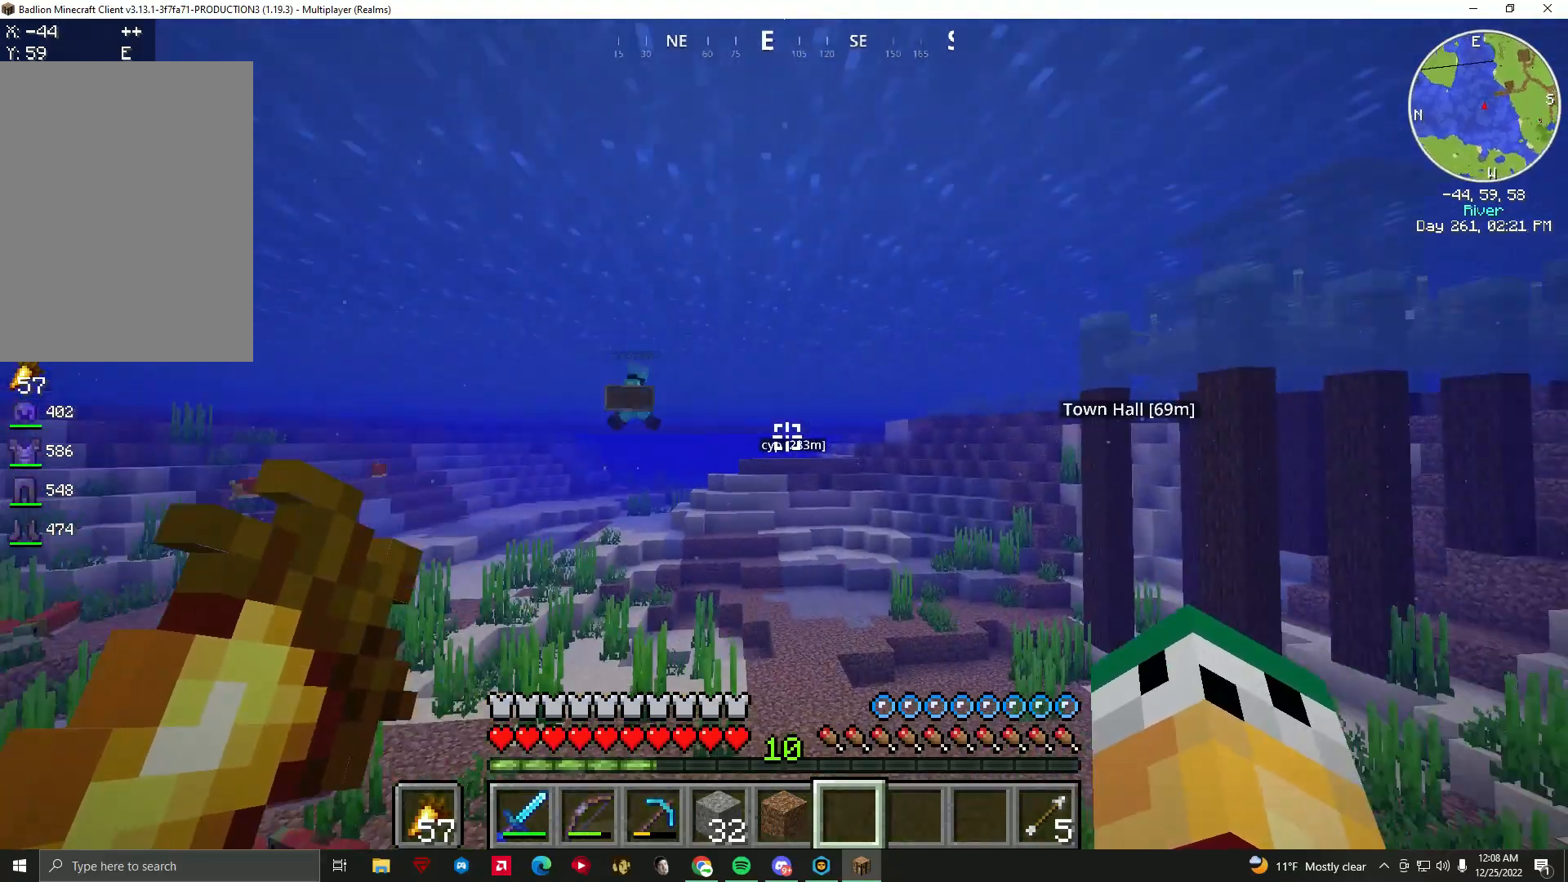
{"keys": ["a"], "mouse": [], "events": []}
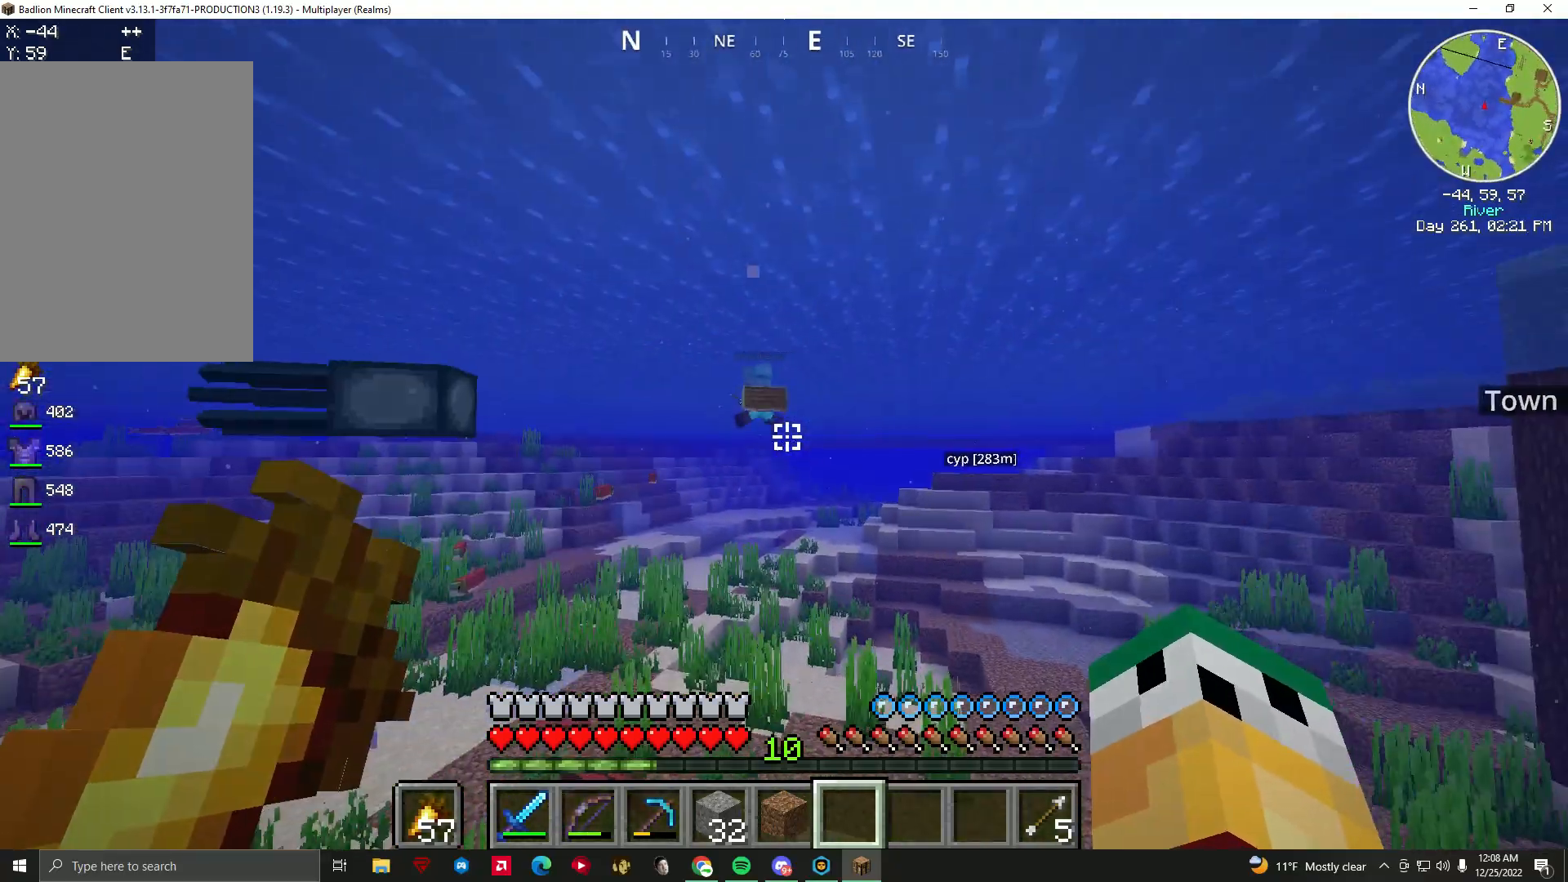
{"keys": ["a"], "mouse": [], "events": []}
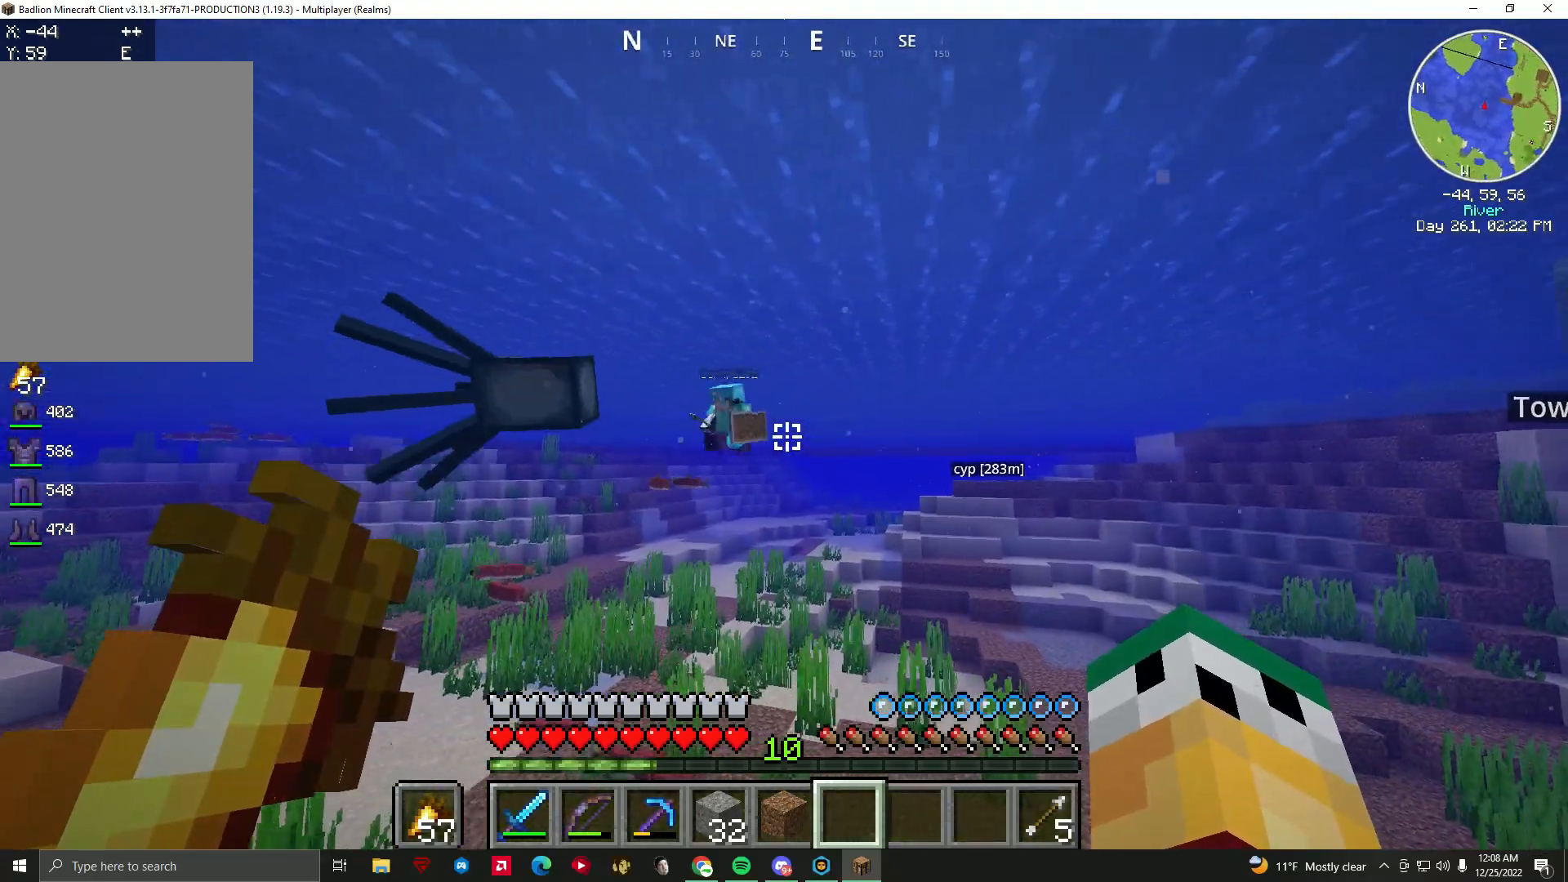
{"keys": ["a"], "mouse": [], "events": []}